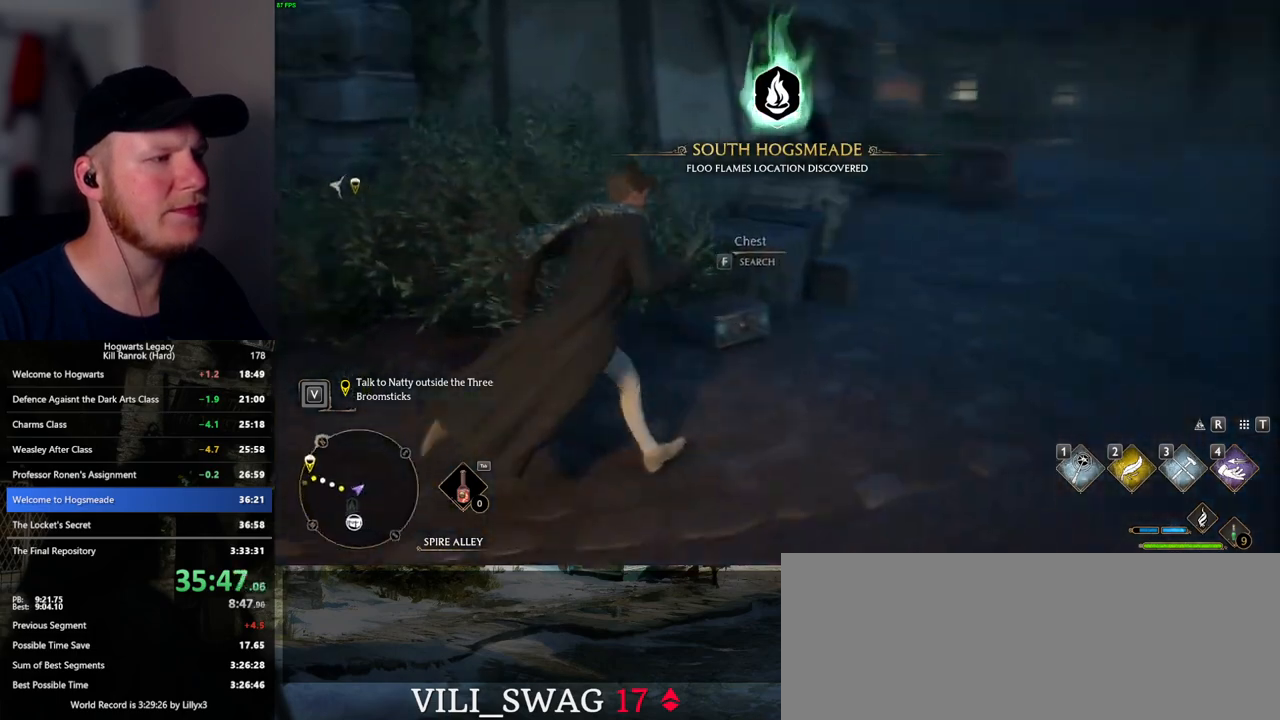
Gameplay with keyboard and mouse; each line is a JSON object with the keys and mouse buttons held at the frame after it. "events" lists presses ("down") and releases ("up") of ".", "/", "0", "1", "2", "3", "4", "5", "6", "7", "8", "9", "a", "alt_l", "alt_r", "b", "backslash", "backspace", "c", "caps_lock", "comma", "ctrl_l", "ctrl_r", "d", "e", "equals", "escape", "f", "f1", "f10", "f11", "f12", "f2", "f3", "f5", "f6", "f7", "f8", "f9", "g", "h", "i", "j", "k", "l", "lbracket", "m", "minus", "n", "o", "p", "q", "quote", "r", "rbracket", "return", "s", "semicolon", "shift_l", "shift_r", "space", "super_l", "super_r", "t", "tab", "tilde", "u", "v", "w", "x", "y", "z", "mouse_left", "mouse_wheel", "mouse_right", "mouse_mb4" and "mouse_mb5" between this image and that frame as [ms after this image, input, new state], when the widget could be followed in between. "mouse_left", "mouse_wheel", "mouse_right", "mouse_mb4", "mouse_mb5" = the "left", "wheel", "right", "mb4", "mb5" buttons of the "mouse" list. No other keys are recorded. "wheel" means that the mouse wheel is clicked or scrolled. Mouse movement is not recorded. Not read: f4.
{"keys": ["a", "w"], "mouse": [], "events": [[50, "f", "up"]]}
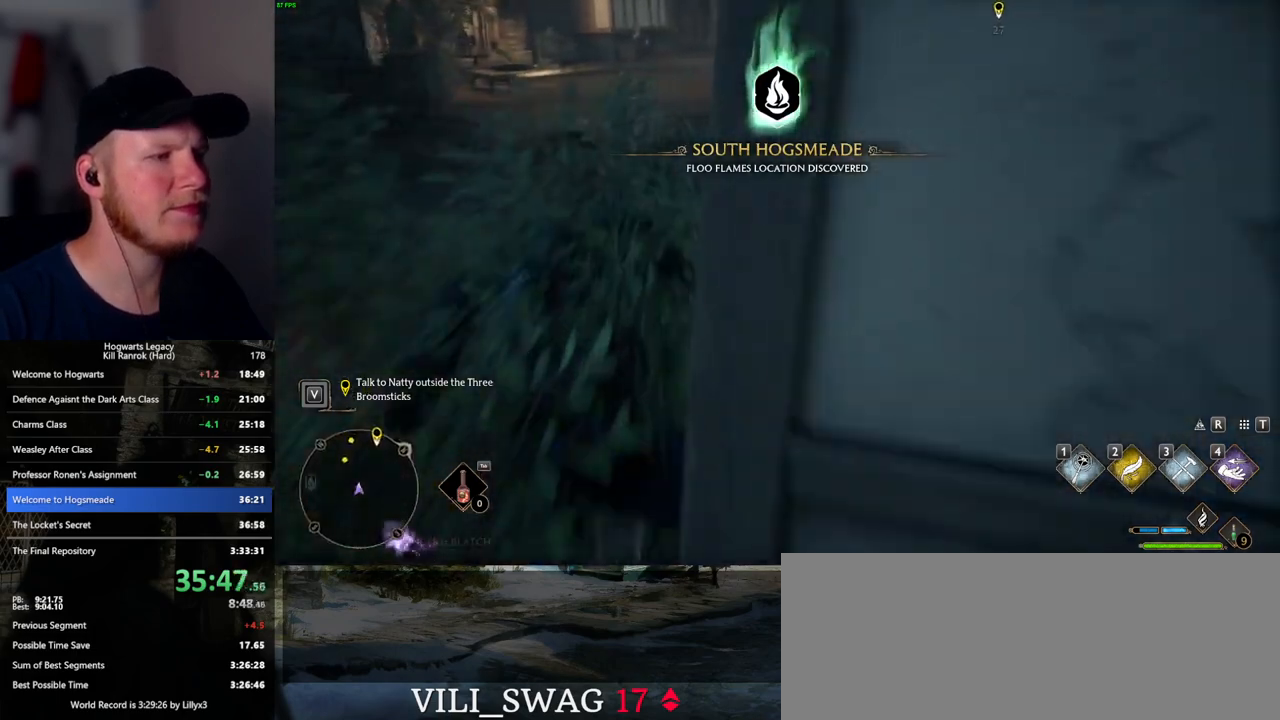
{"keys": ["a", "w"], "mouse": [], "events": []}
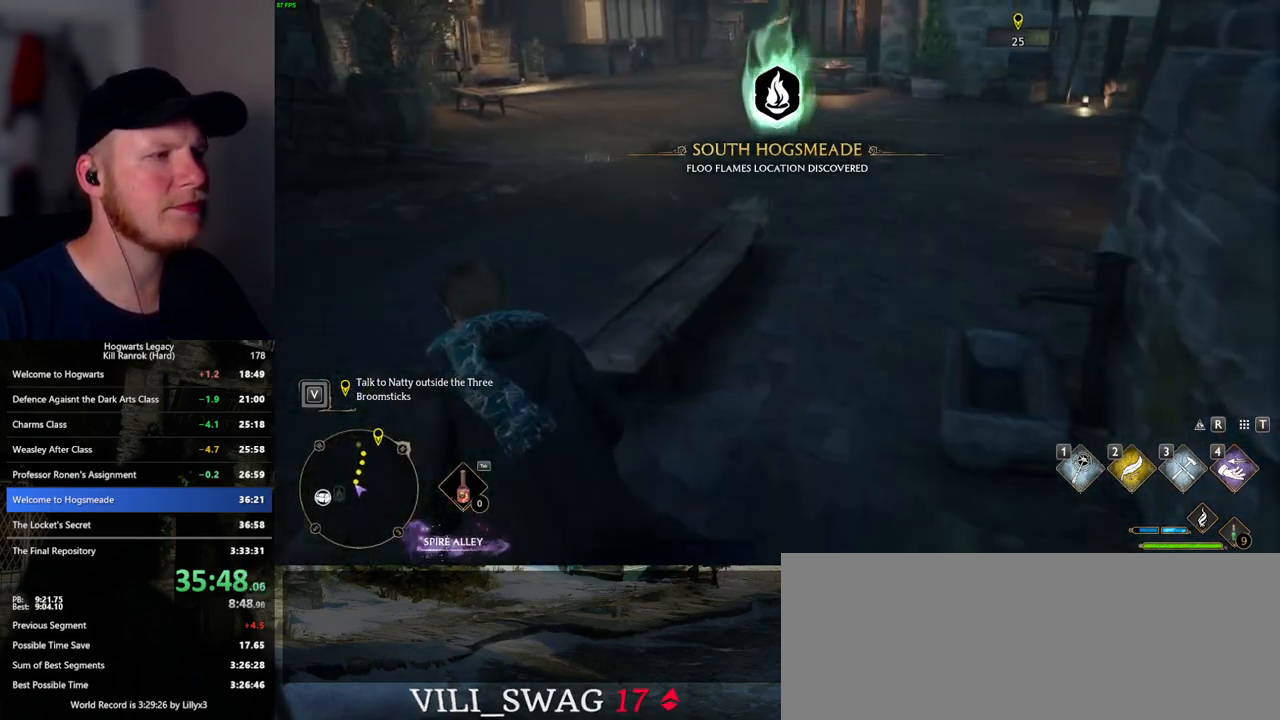
{"keys": ["w"], "mouse": [], "events": [[67, "a", "up"]]}
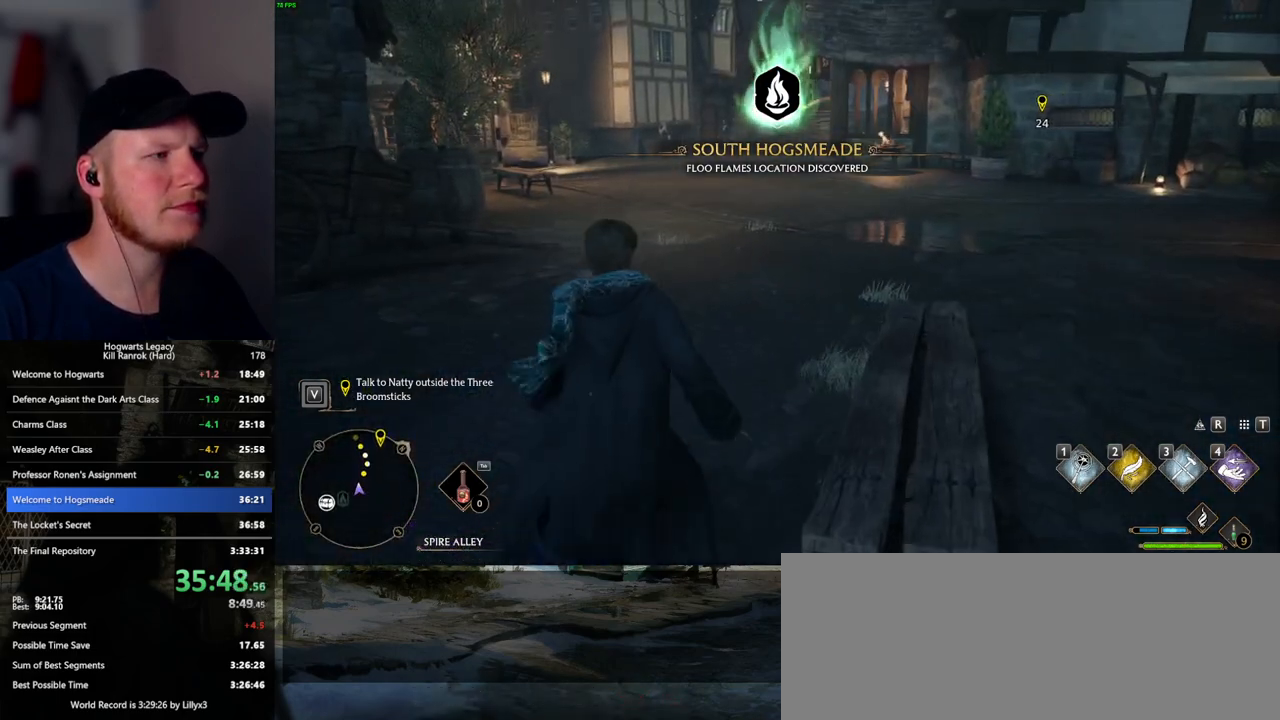
{"keys": ["w"], "mouse": [], "events": [[133, "a", "down"], [233, "a", "up"]]}
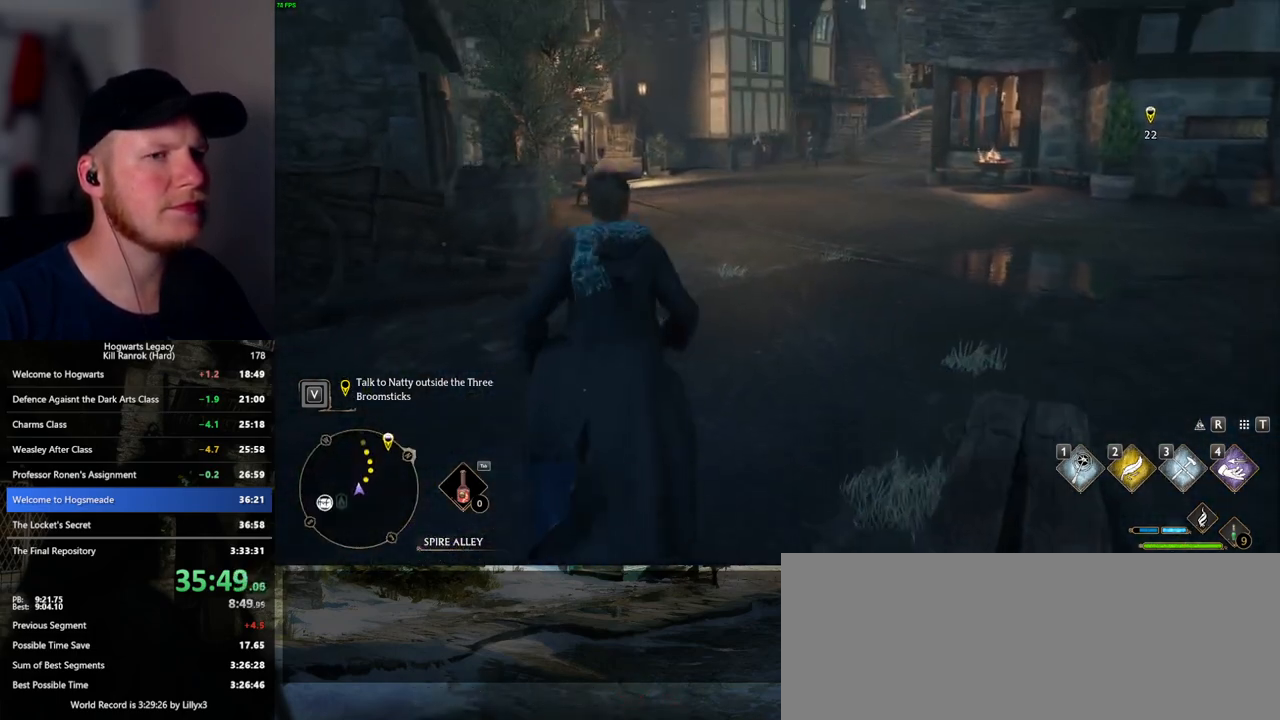
{"keys": ["w"], "mouse": [], "events": []}
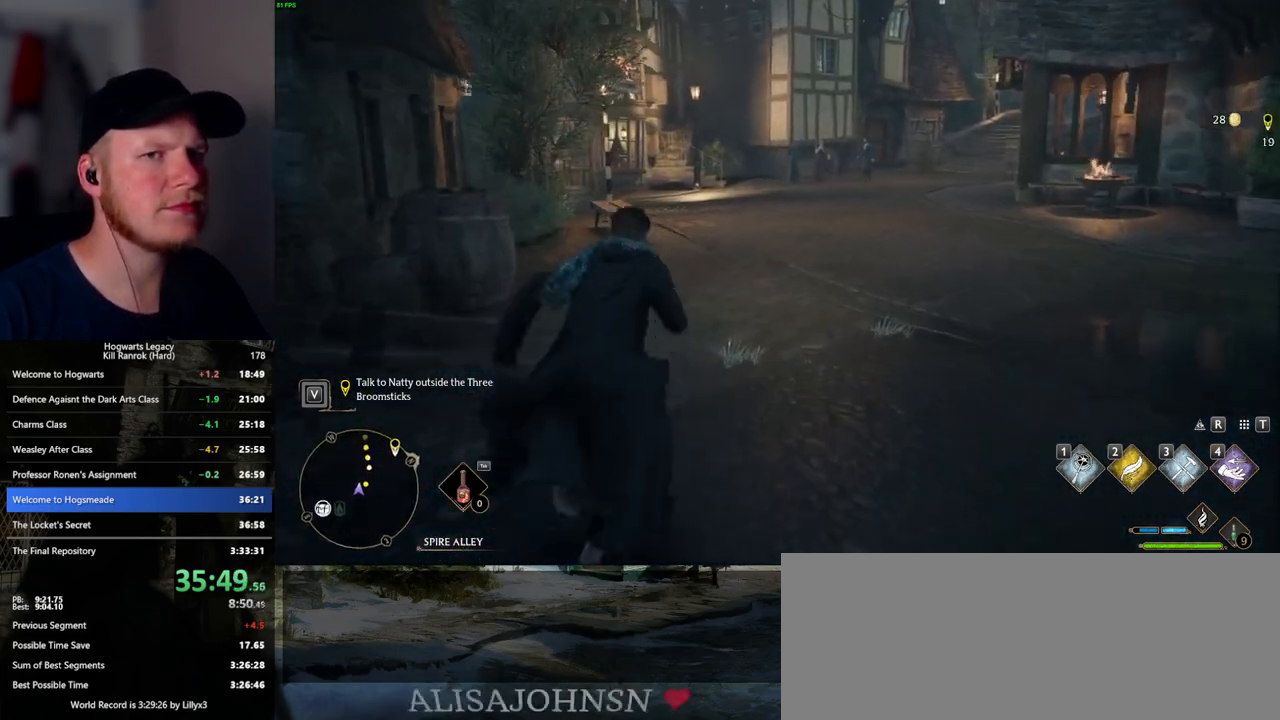
{"keys": ["w"], "mouse": [], "events": []}
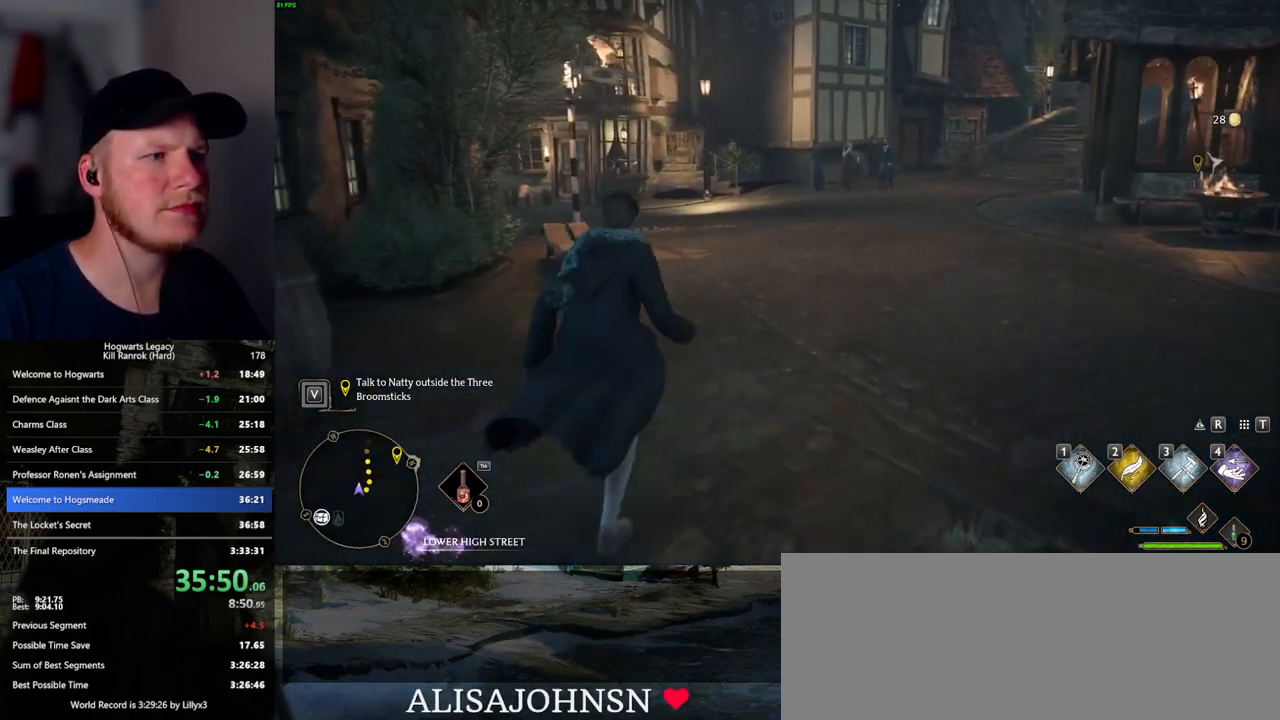
{"keys": ["w"], "mouse": [], "events": []}
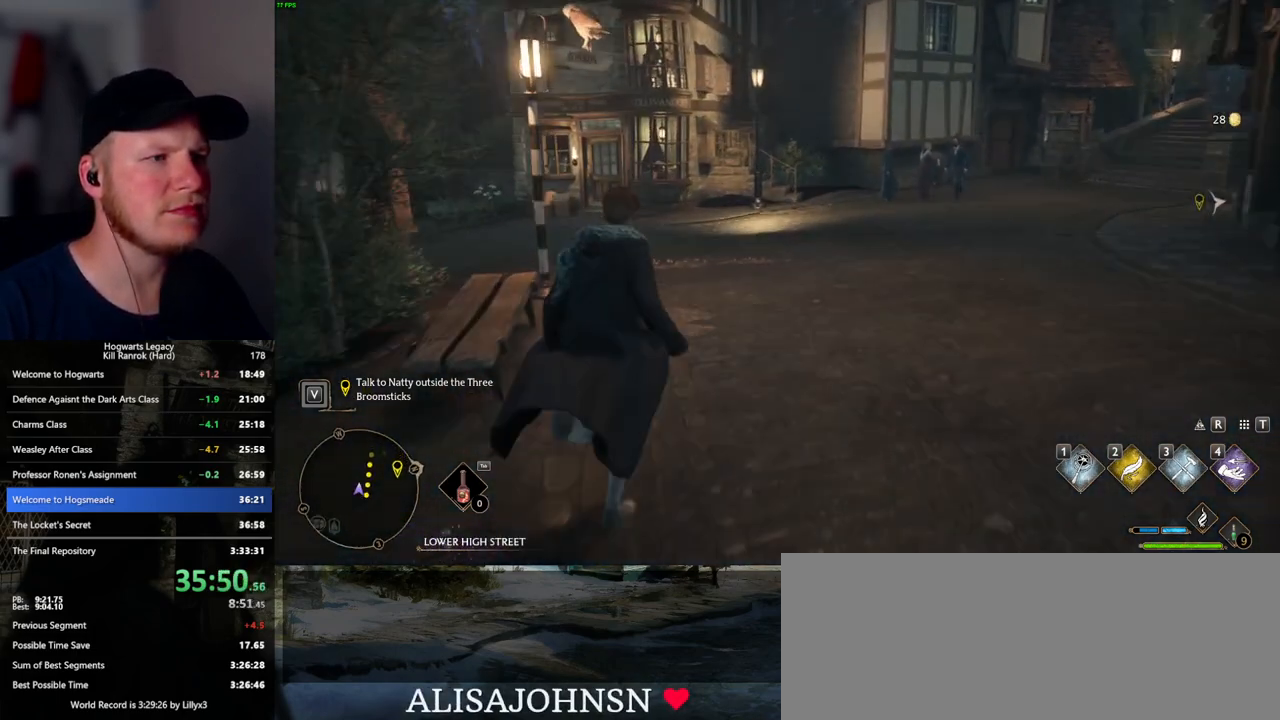
{"keys": ["w"], "mouse": [], "events": []}
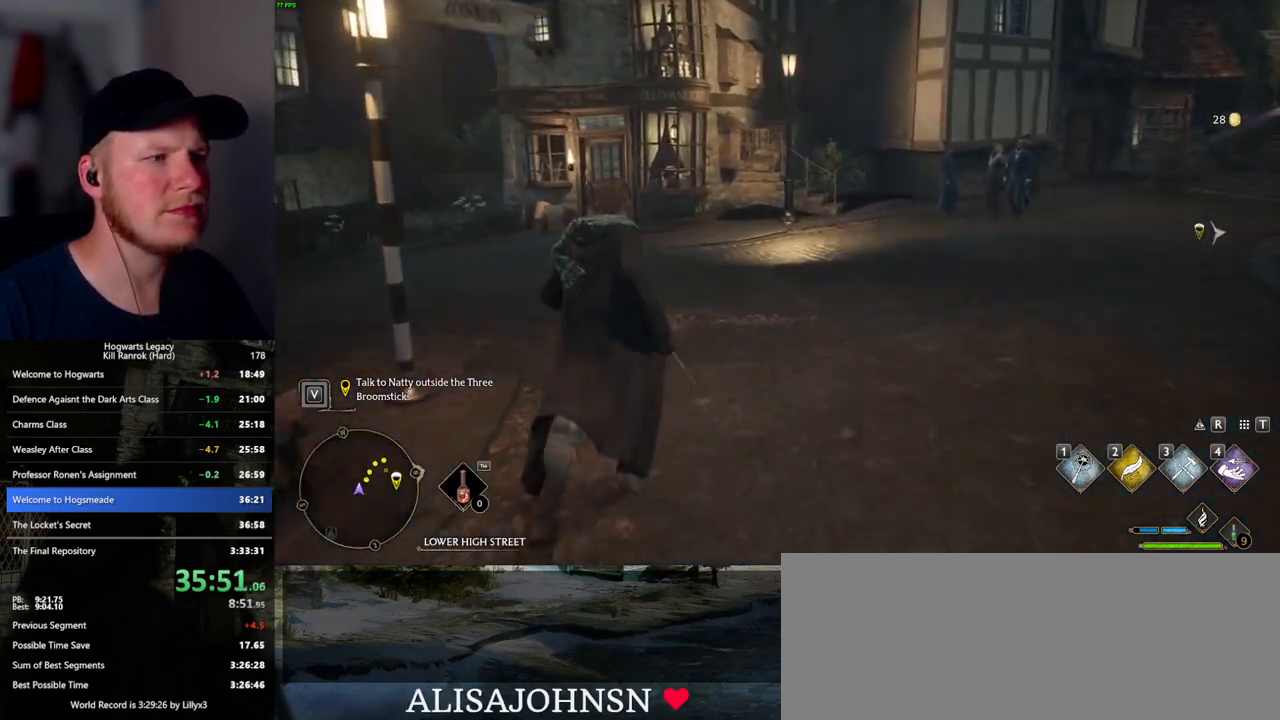
{"keys": ["w"], "mouse": [], "events": []}
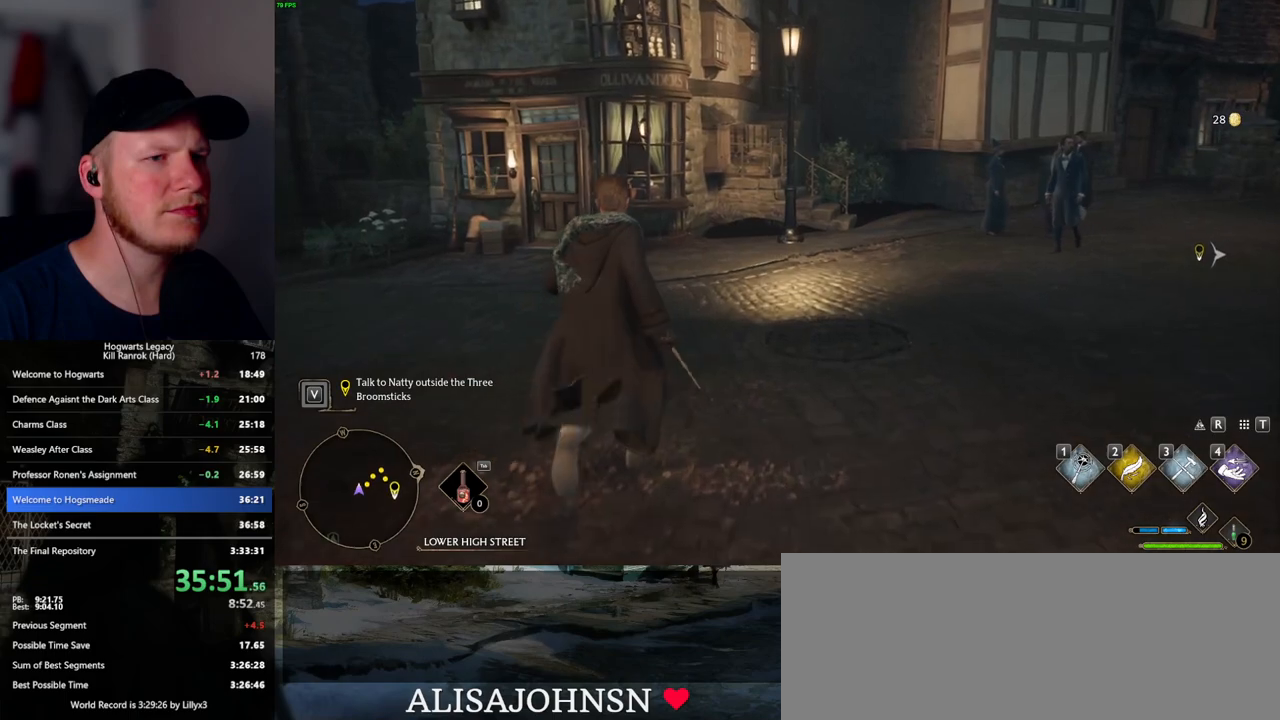
{"keys": ["w"], "mouse": [], "events": []}
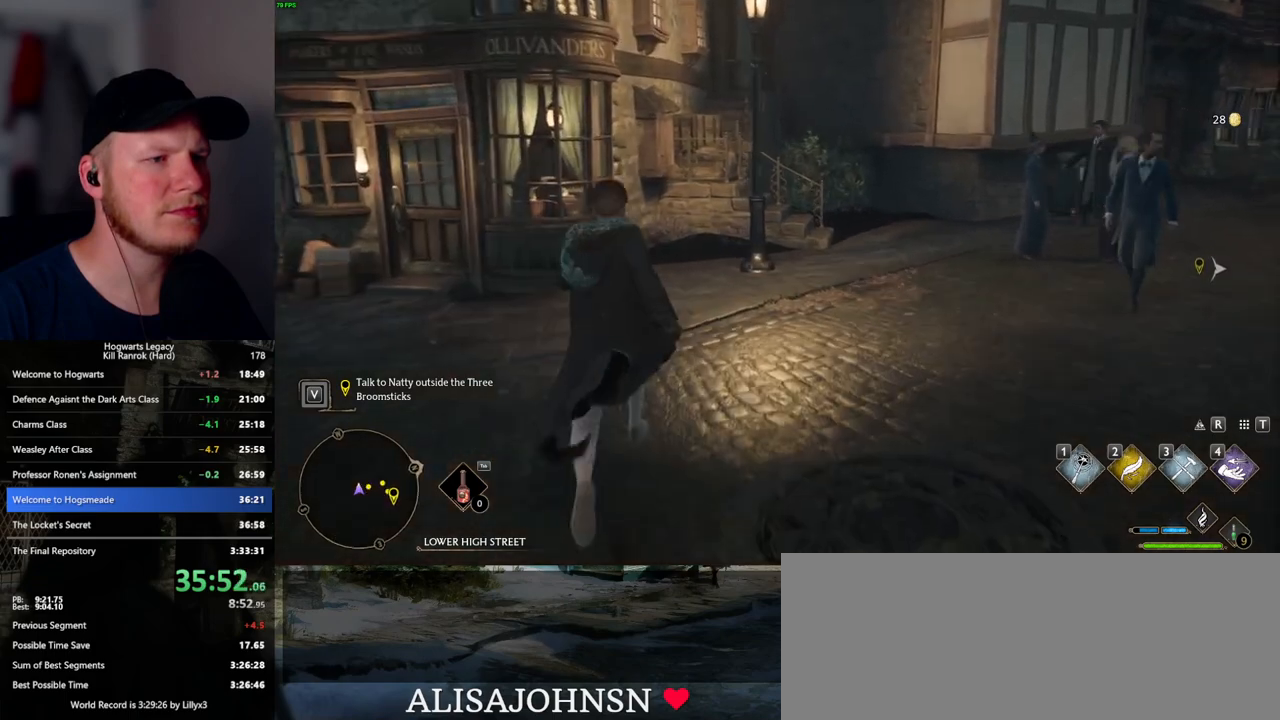
{"keys": ["w"], "mouse": [], "events": []}
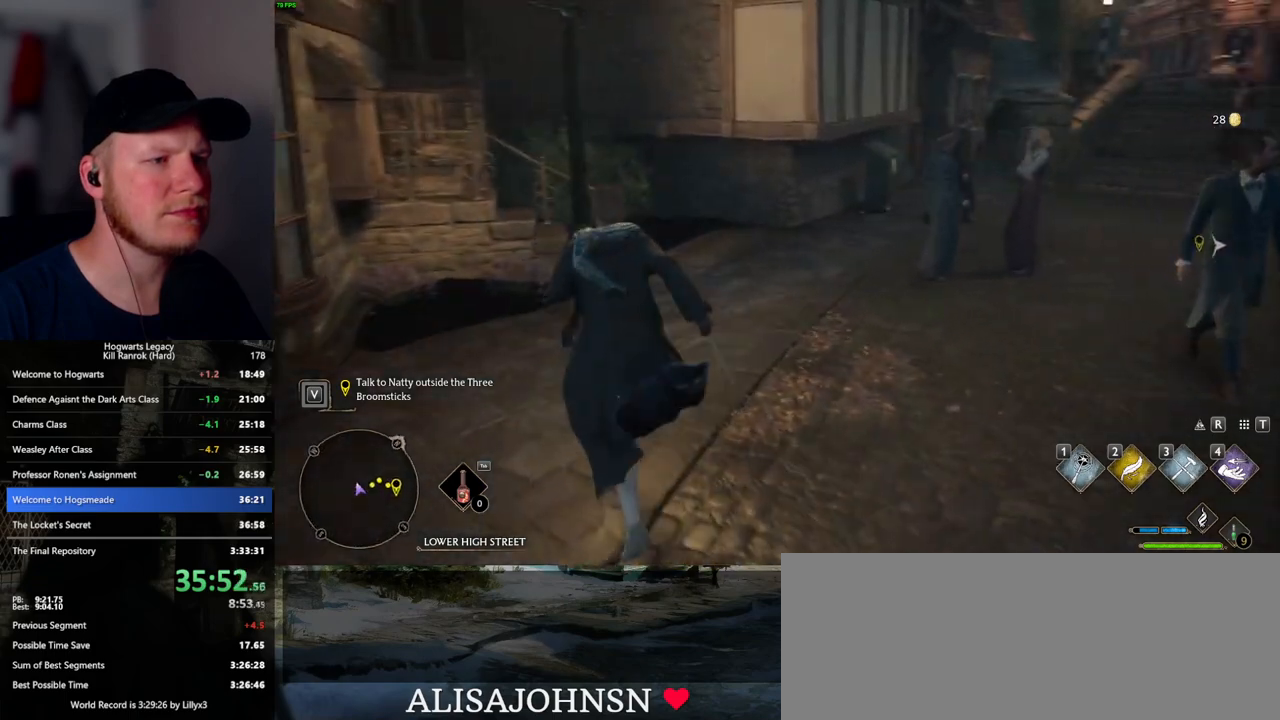
{"keys": [], "mouse": [], "events": [[50, "w", "up"]]}
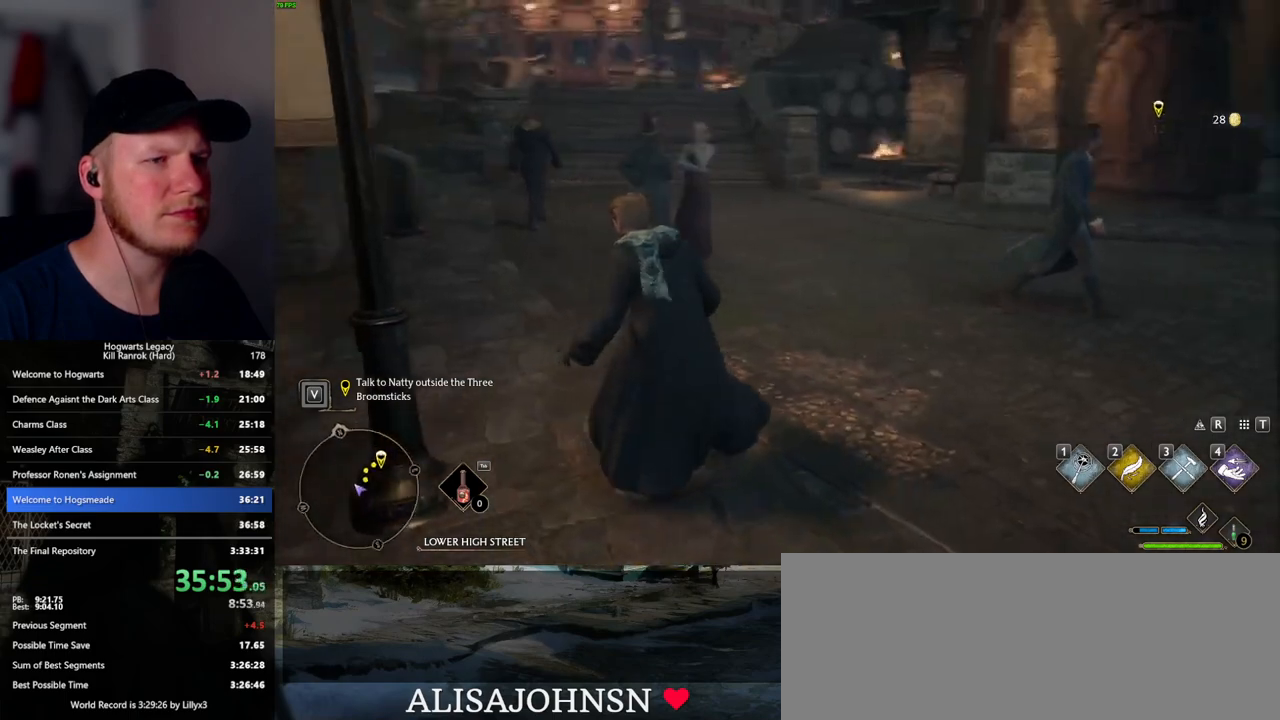
{"keys": [], "mouse": [], "events": []}
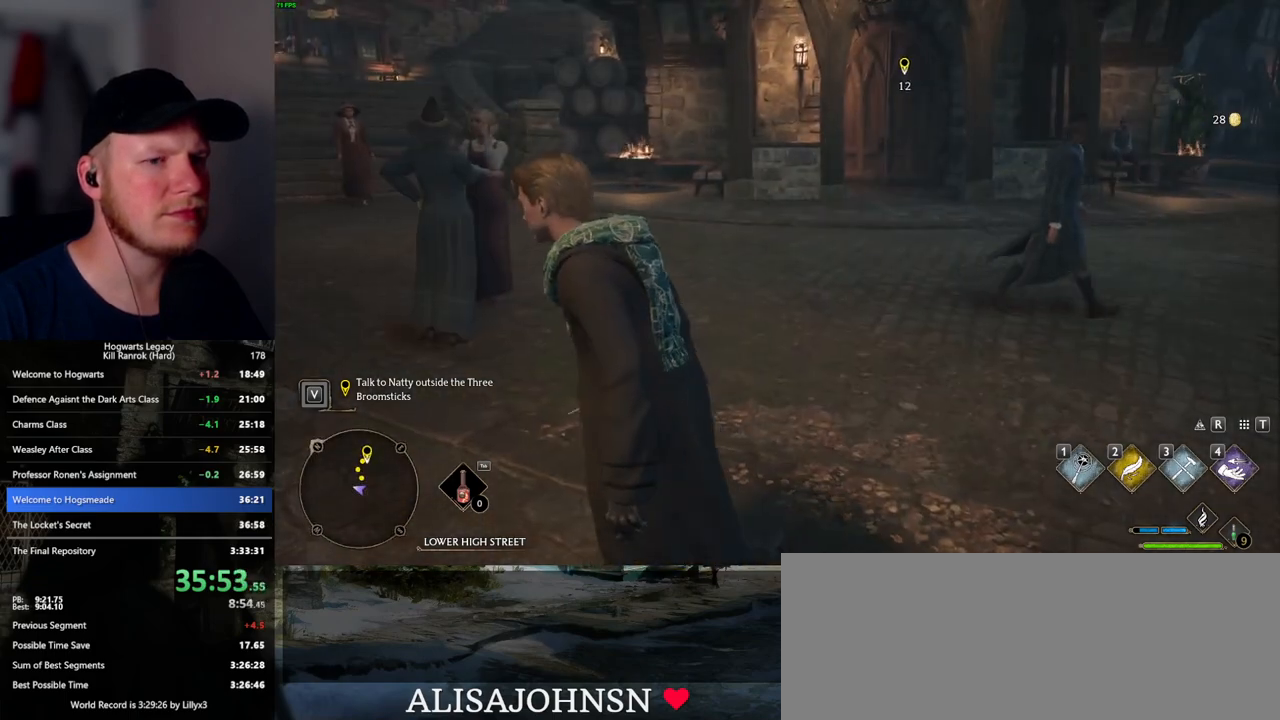
{"keys": [], "mouse": ["mb5"], "events": [[417, "mouse_mb5", "down"]]}
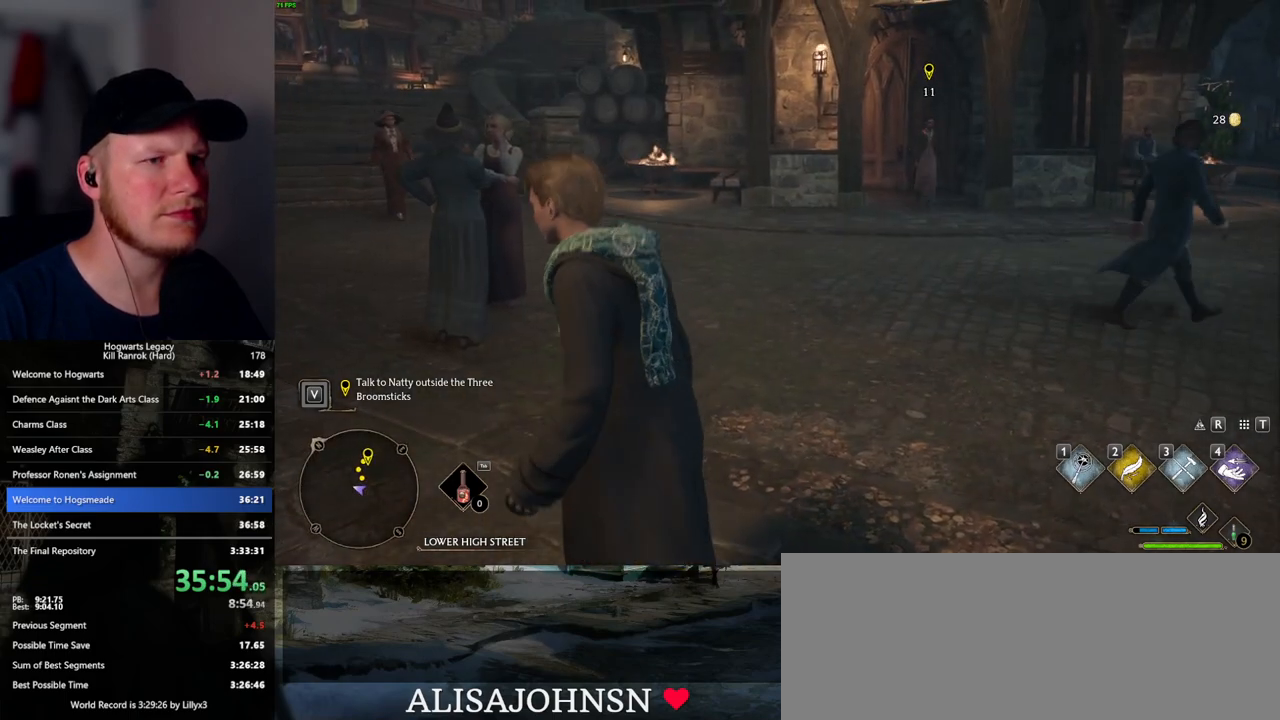
{"keys": [], "mouse": [], "events": [[217, "mouse_mb5", "up"]]}
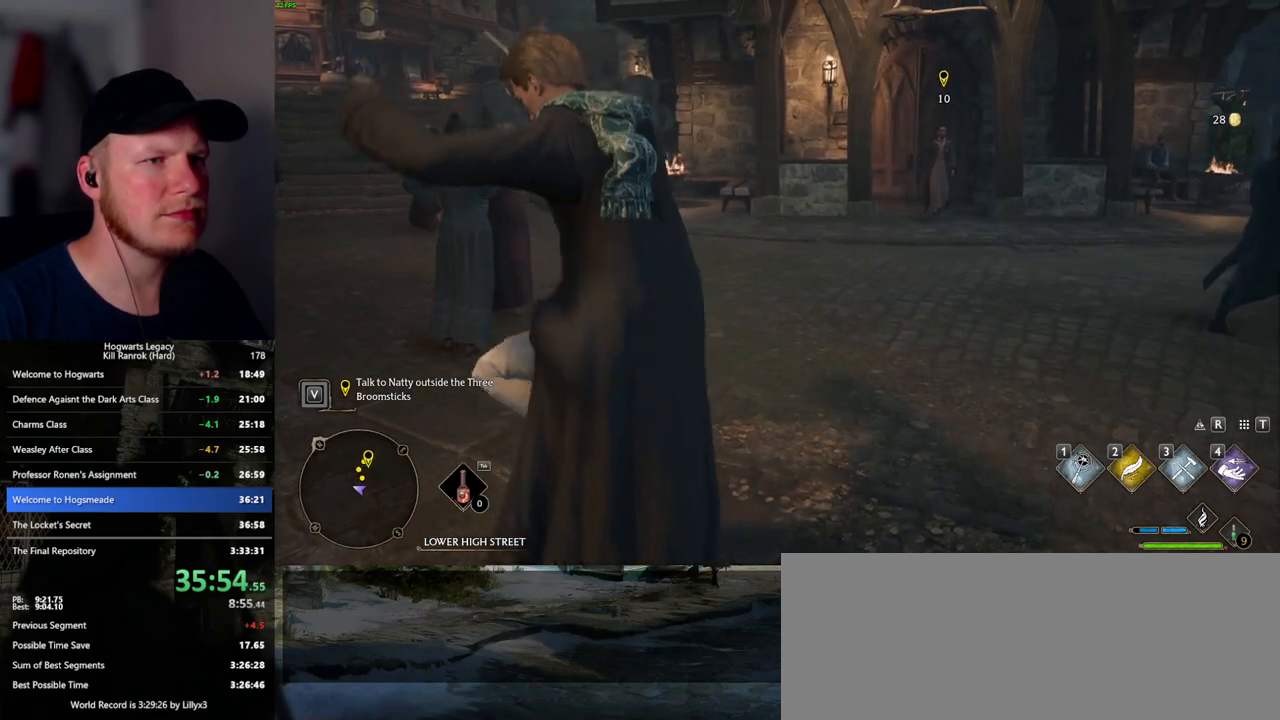
{"keys": [], "mouse": [], "events": [[117, "mouse_mb5", "down"], [367, "mouse_mb5", "up"]]}
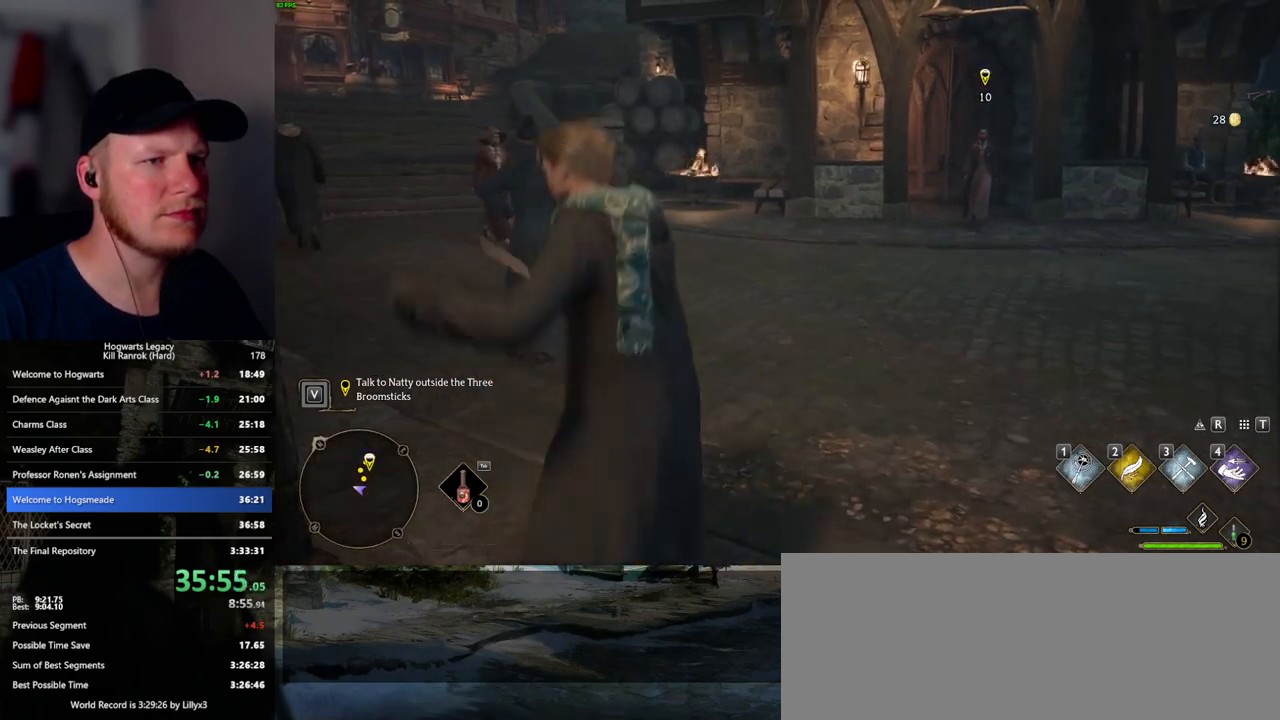
{"keys": [], "mouse": [], "events": []}
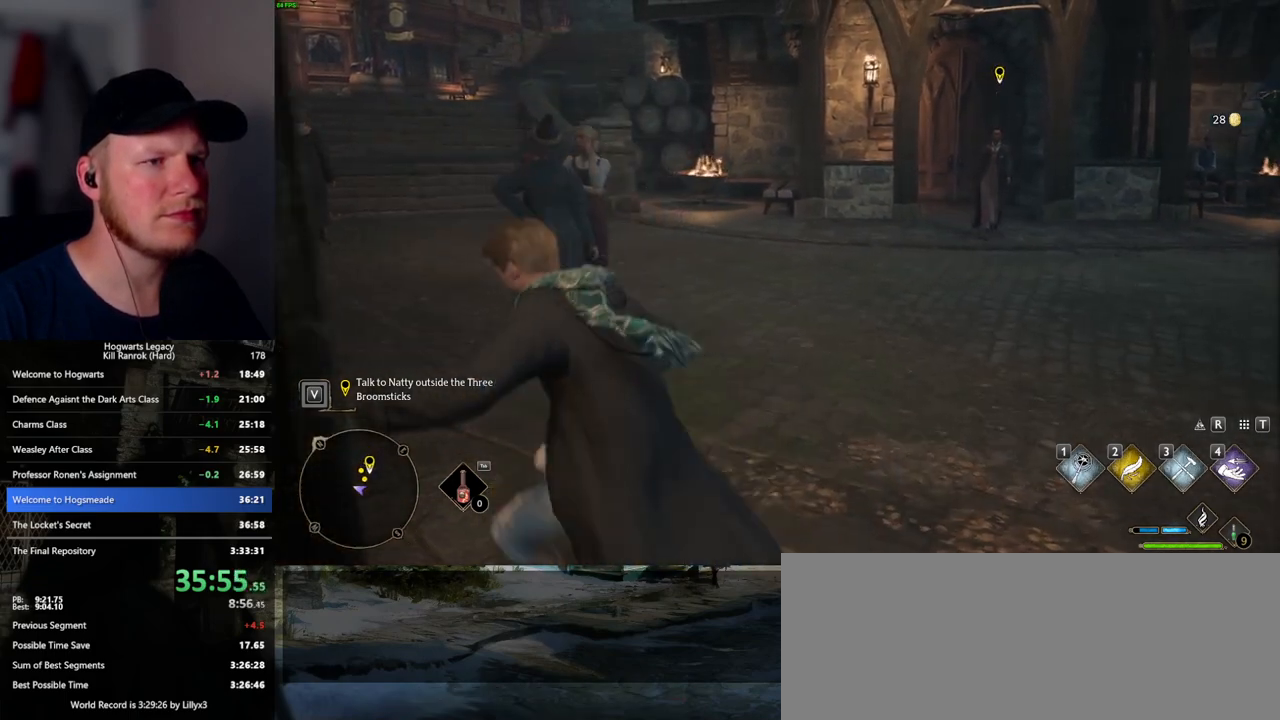
{"keys": ["d"], "mouse": [], "events": [[417, "d", "down"], [433, "w", "down"], [483, "w", "up"]]}
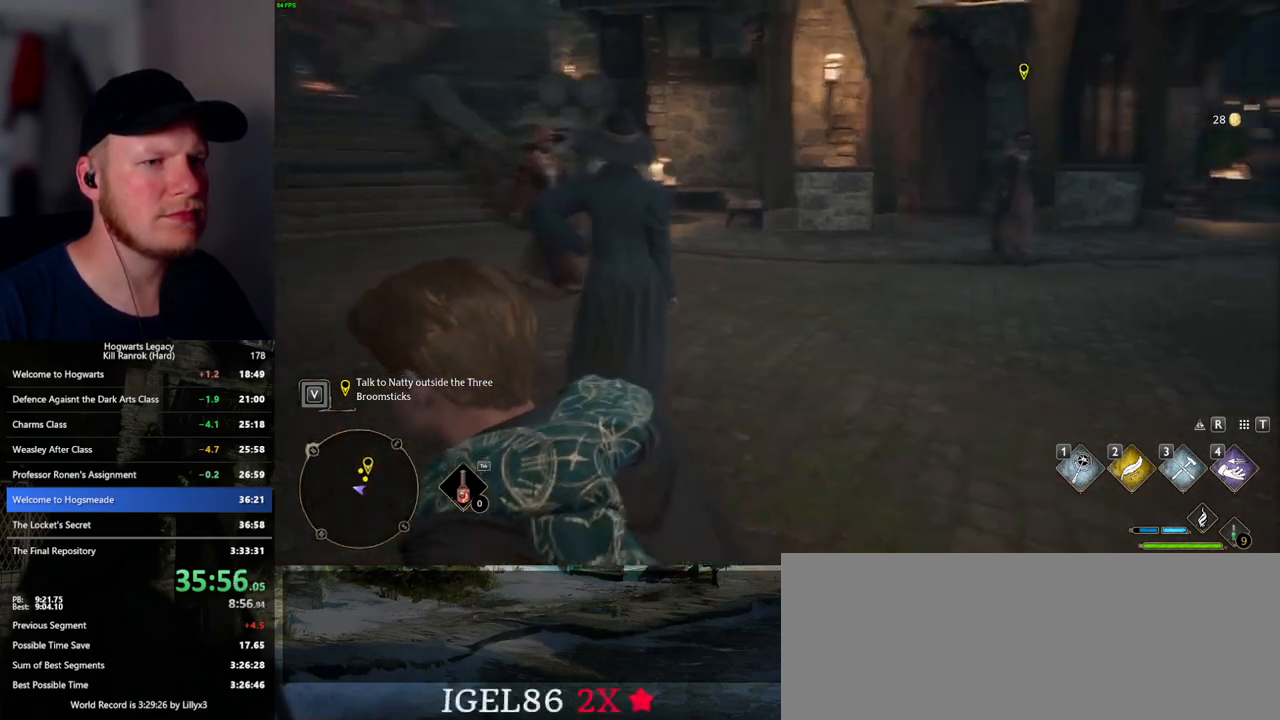
{"keys": [], "mouse": [], "events": [[50, "d", "up"], [117, "d", "down"], [233, "d", "up"]]}
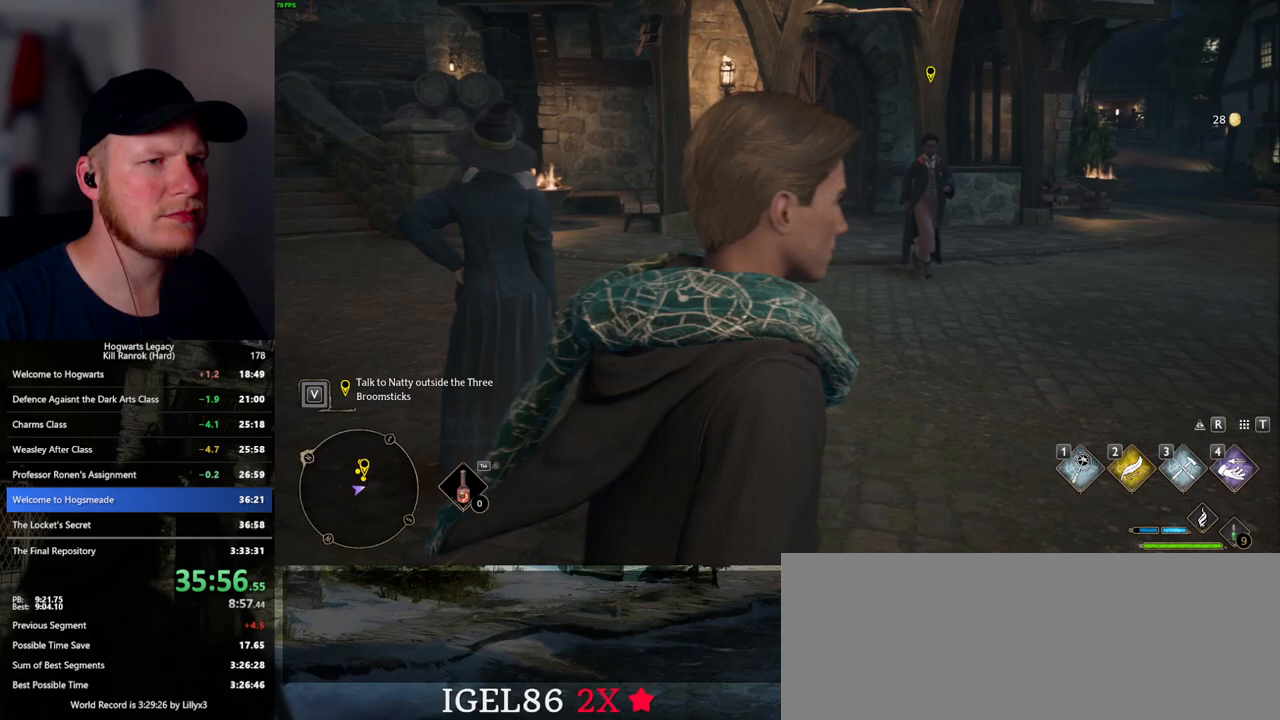
{"keys": ["d", "w"], "mouse": [], "events": [[400, "w", "down"], [433, "d", "down"]]}
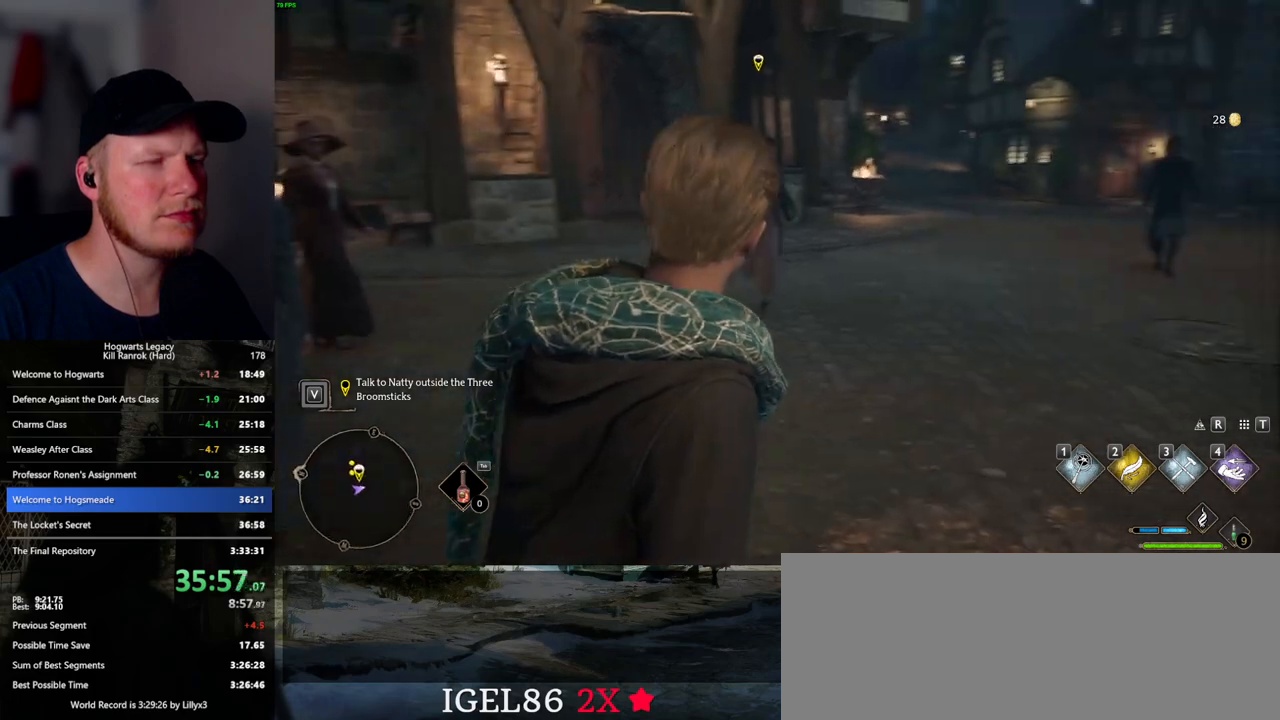
{"keys": [], "mouse": [], "events": [[50, "d", "up"], [100, "w", "up"]]}
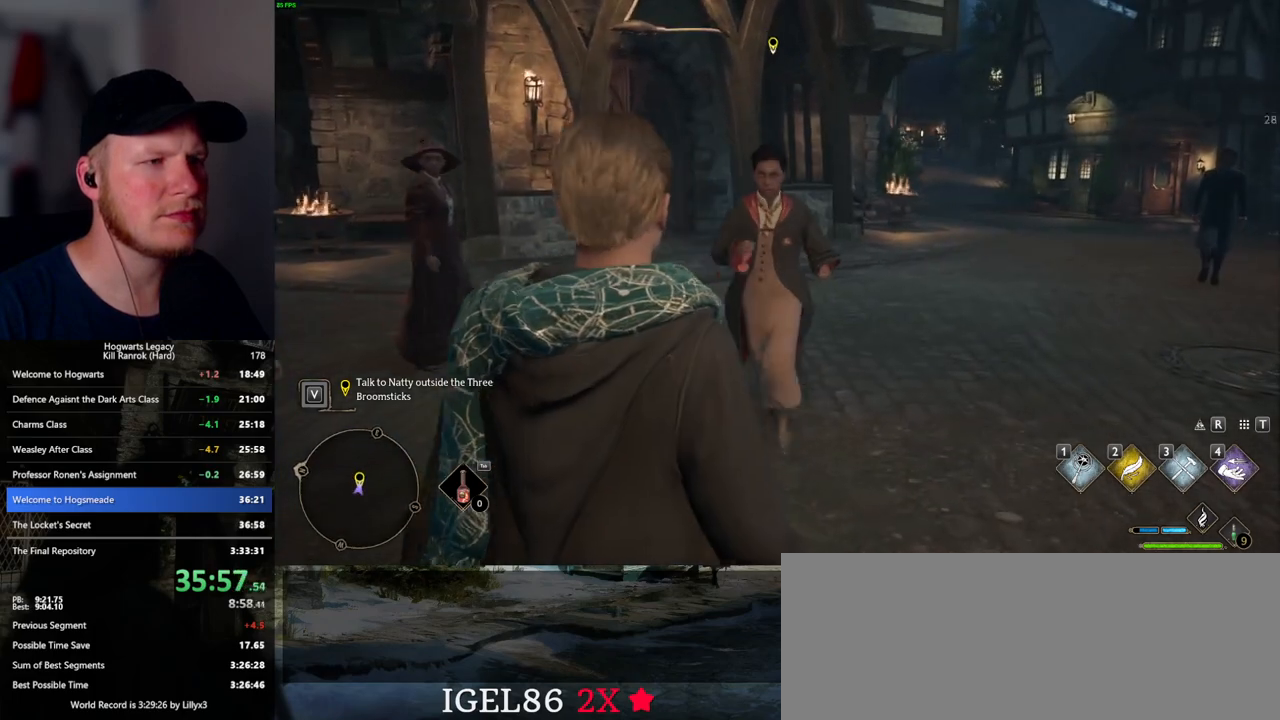
{"keys": [], "mouse": [], "events": []}
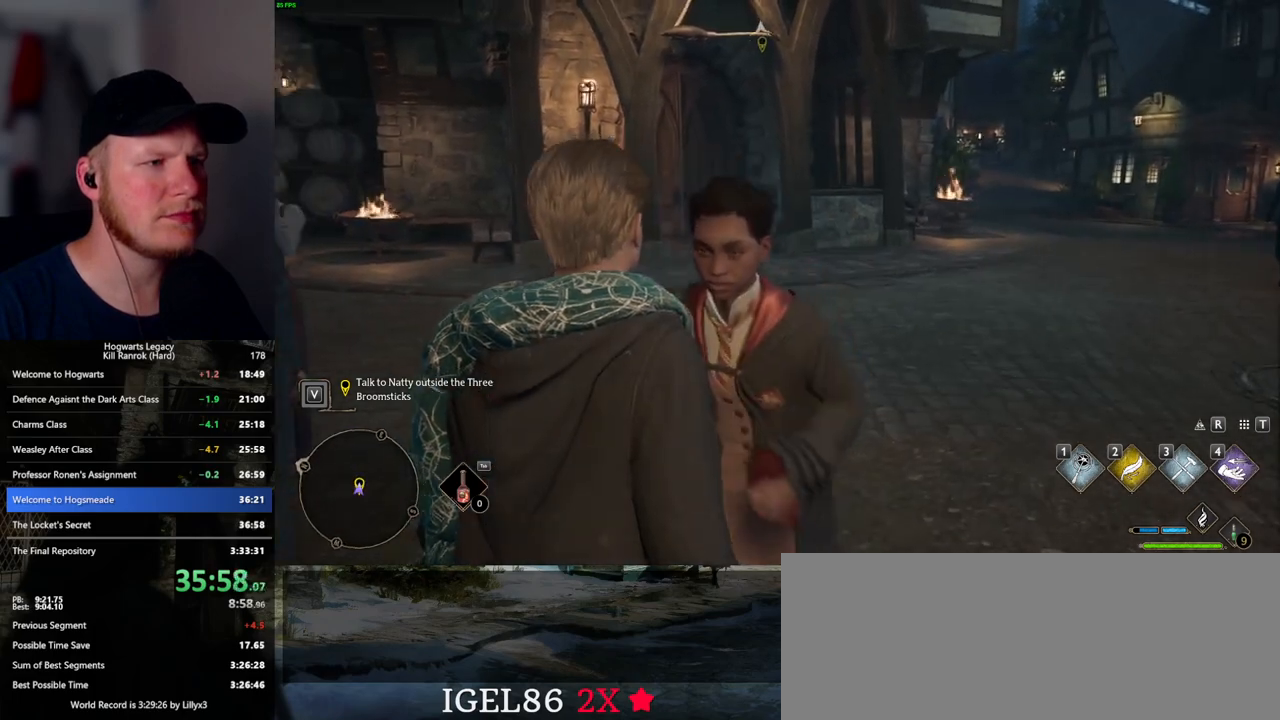
{"keys": [], "mouse": [], "events": []}
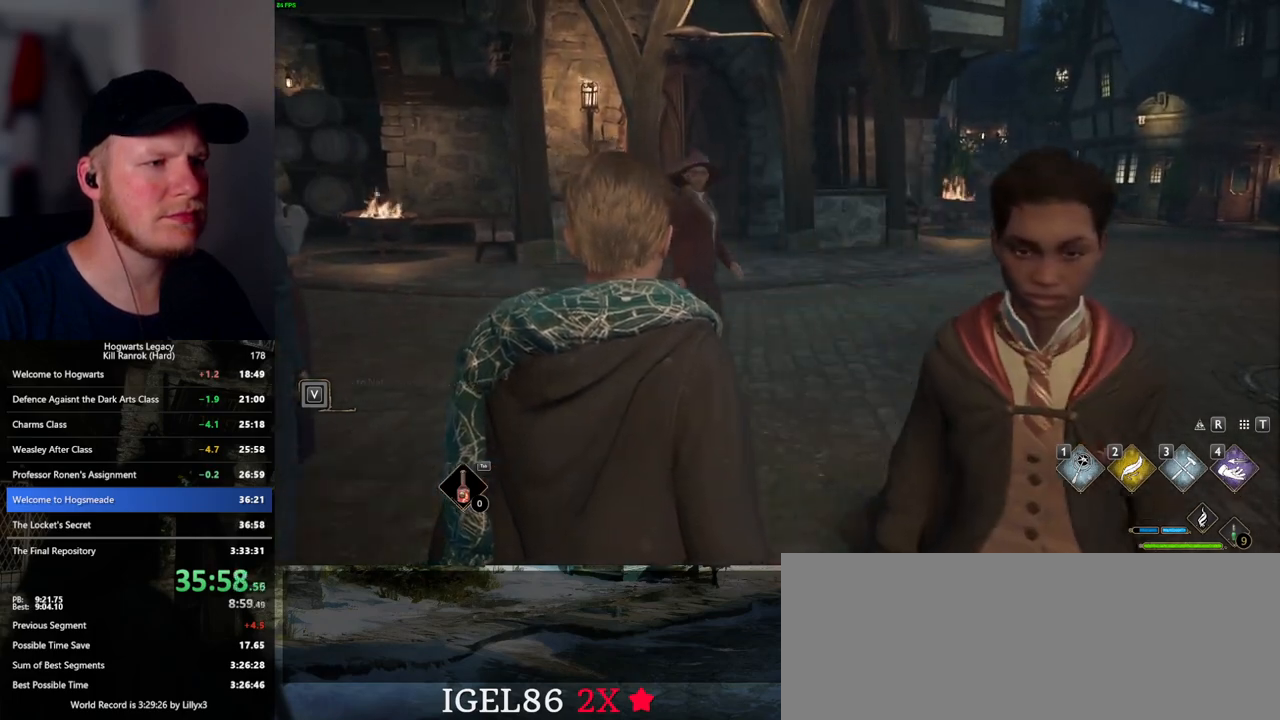
{"keys": [], "mouse": ["wheel"], "events": [[433, "mouse_wheel", "down"]]}
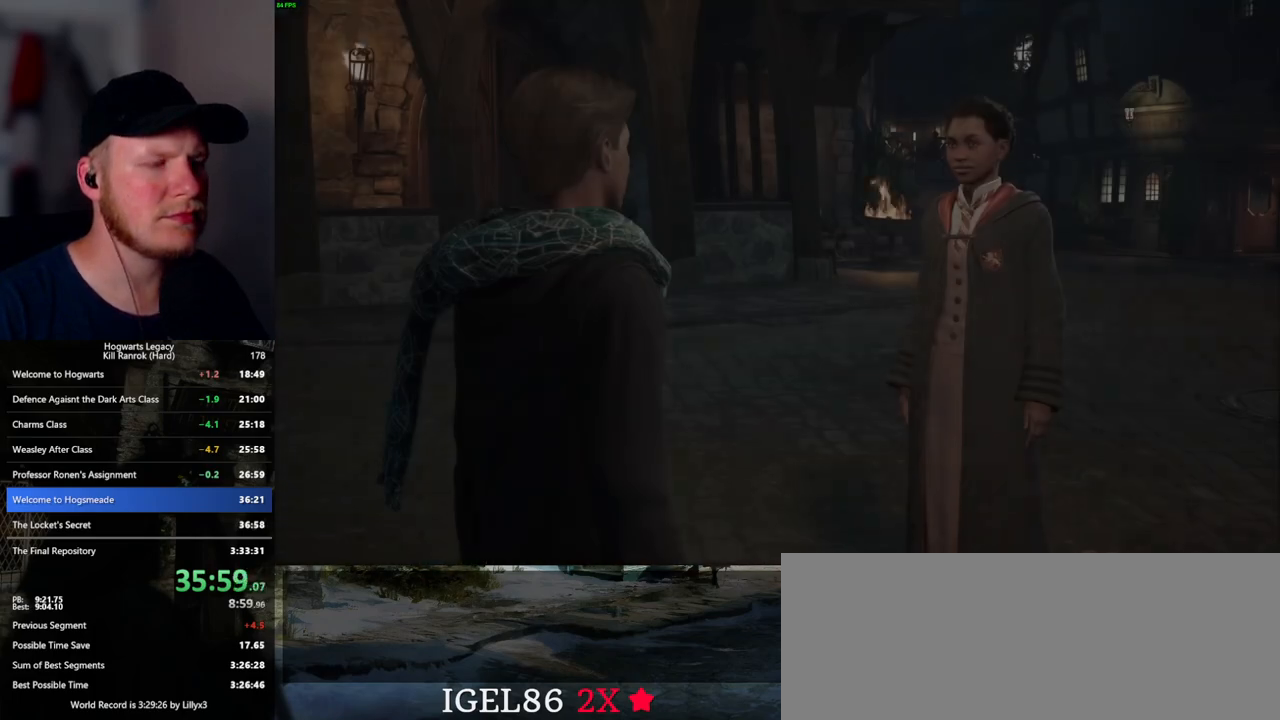
{"keys": [], "mouse": ["wheel"], "events": [[17, "mouse_wheel", "up"], [50, "space", "down"], [67, "mouse_wheel", "down"], [67, "q", "down"], [100, "q", "up"], [117, "mouse_wheel", "up"], [117, "space", "up"], [217, "q", "down"], [283, "q", "up"], [367, "q", "down"], [400, "space", "down"], [450, "mouse_wheel", "down"], [450, "q", "up"], [450, "space", "up"]]}
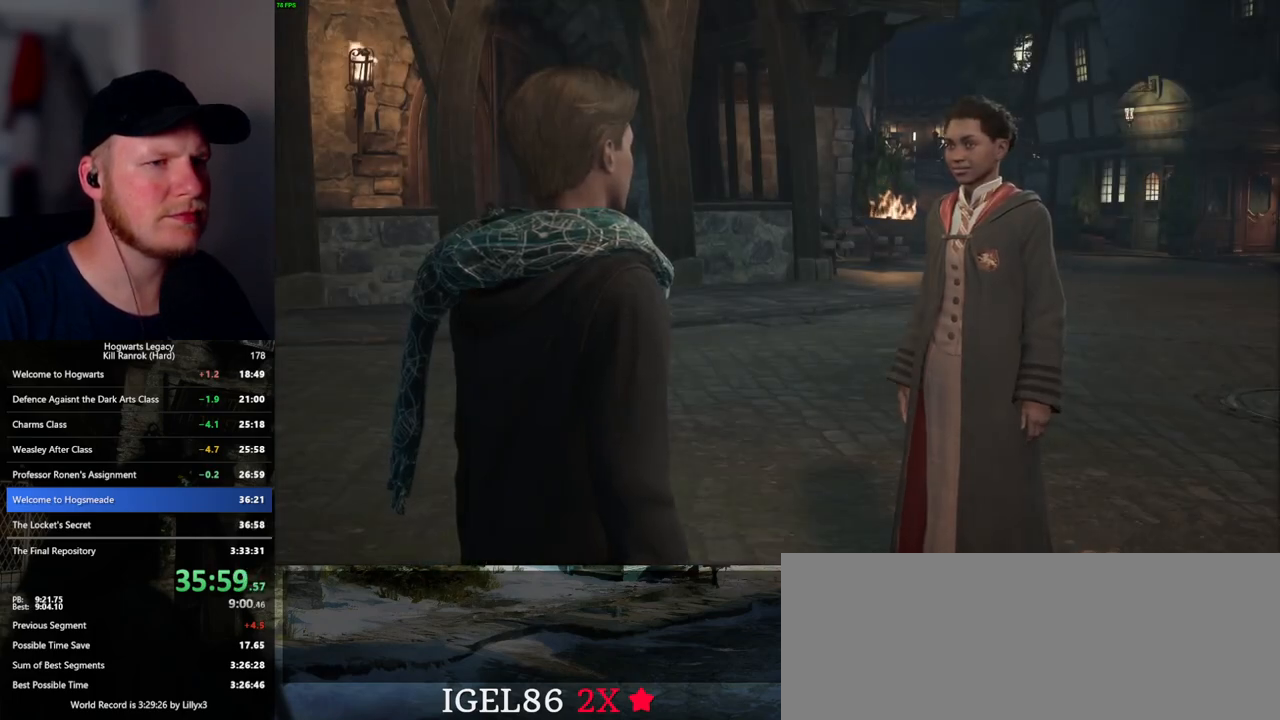
{"keys": [], "mouse": [], "events": [[33, "mouse_wheel", "up"], [33, "q", "down"], [50, "space", "down"], [100, "q", "up"], [100, "space", "up"], [200, "q", "down"], [217, "space", "down"], [233, "mouse_wheel", "down"], [250, "mouse_wheel", "up"], [250, "q", "up"], [267, "space", "up"], [300, "mouse_wheel", "down"], [350, "mouse_wheel", "up"], [350, "q", "down"], [367, "space", "down"], [417, "q", "up"], [417, "space", "up"]]}
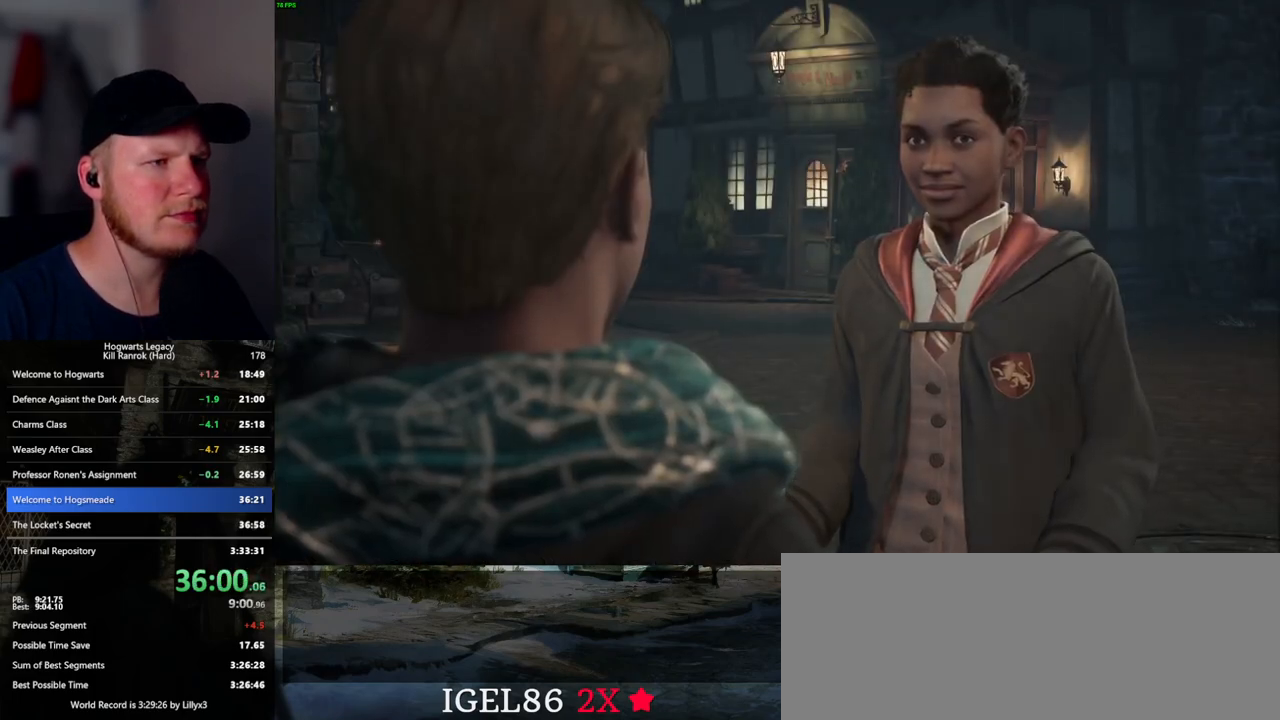
{"keys": ["q", "space"], "mouse": [], "events": [[17, "q", "down"], [33, "space", "down"], [83, "mouse_wheel", "down"], [83, "q", "up"], [83, "space", "up"], [167, "q", "down"], [200, "mouse_wheel", "up"], [200, "space", "down"], [217, "mouse_wheel", "down"], [233, "mouse_wheel", "up"], [233, "q", "up"], [233, "space", "up"], [317, "q", "down"], [350, "space", "down"], [400, "q", "up"], [400, "space", "up"], [500, "q", "down"], [500, "space", "down"]]}
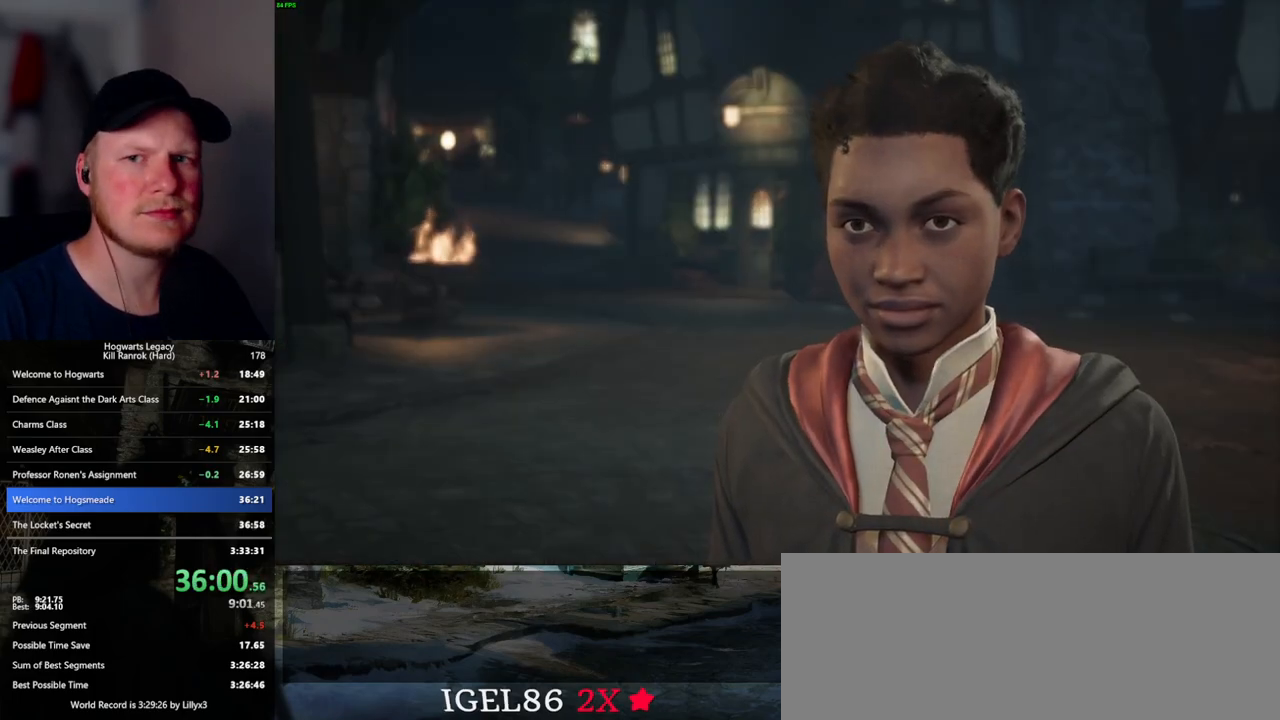
{"keys": [], "mouse": [], "events": [[50, "mouse_wheel", "down"], [67, "q", "up"], [67, "space", "up"], [167, "mouse_wheel", "up"], [167, "q", "down"], [183, "space", "down"], [233, "q", "up"], [250, "space", "up"], [317, "q", "down"], [333, "space", "down"], [400, "q", "up"], [400, "space", "up"]]}
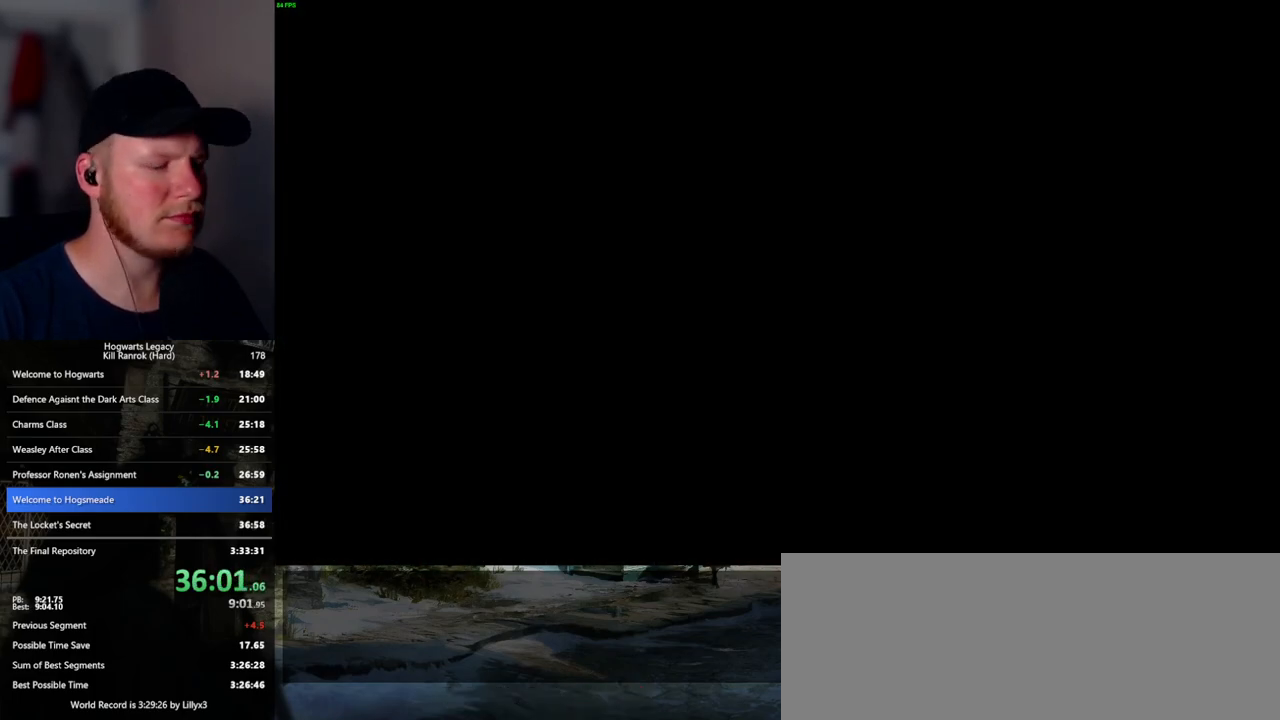
{"keys": [], "mouse": [], "events": []}